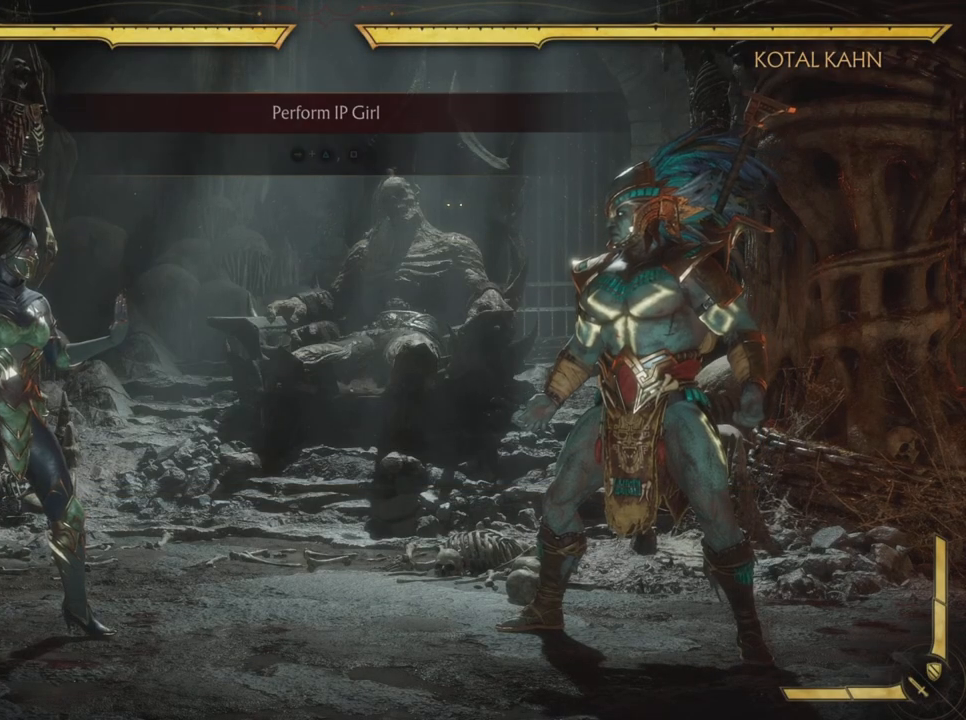
Gameplay with a controller (PlayStation layout); each line is a JSON object with the inputs held at the frame after it. "events" lists button and stick changes between this image and that frame as [ms after this image, input, new state], when the widget could be followed in between. Not read: L3 R3 right_stick.
{"buttons": [], "left_stick": "center", "events": []}
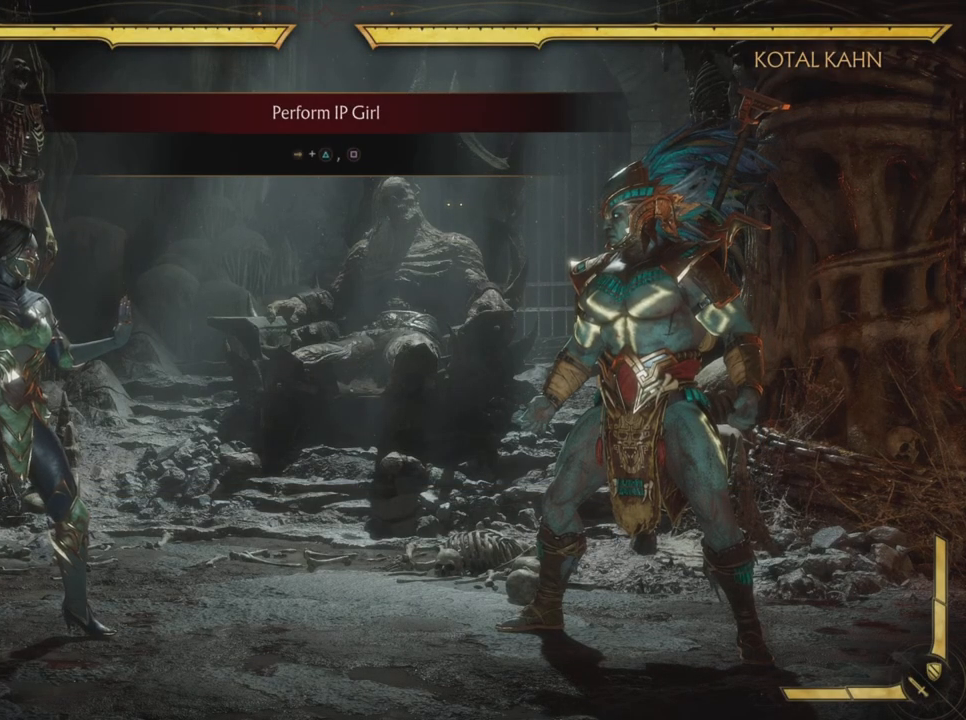
{"buttons": [], "left_stick": "center", "events": []}
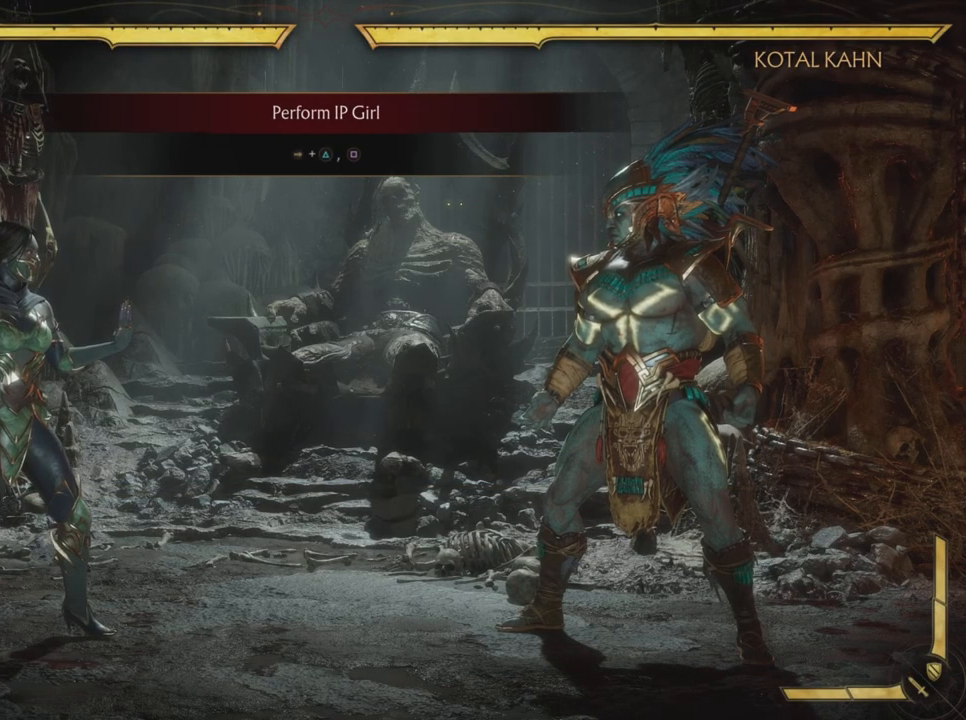
{"buttons": ["SQUARE"], "left_stick": "center", "events": [[33, "DPAD_RIGHT", "down"], [67, "TRIANGLE", "down"], [167, "DPAD_RIGHT", "up"], [284, "SQUARE", "down"], [284, "TRIANGLE", "up"]]}
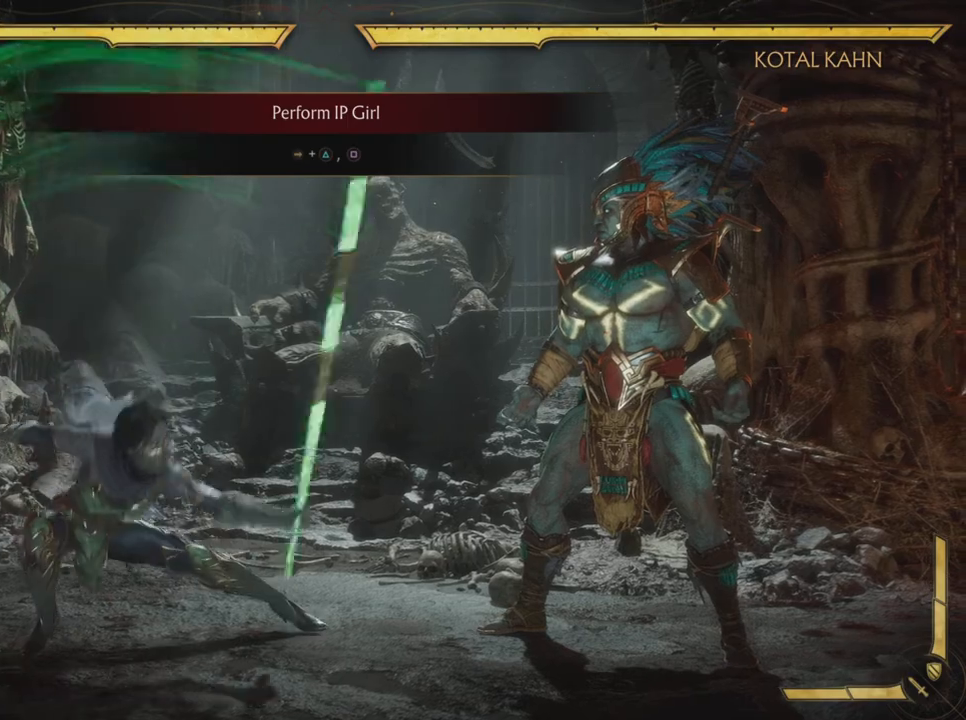
{"buttons": ["SQUARE"], "left_stick": "center", "events": []}
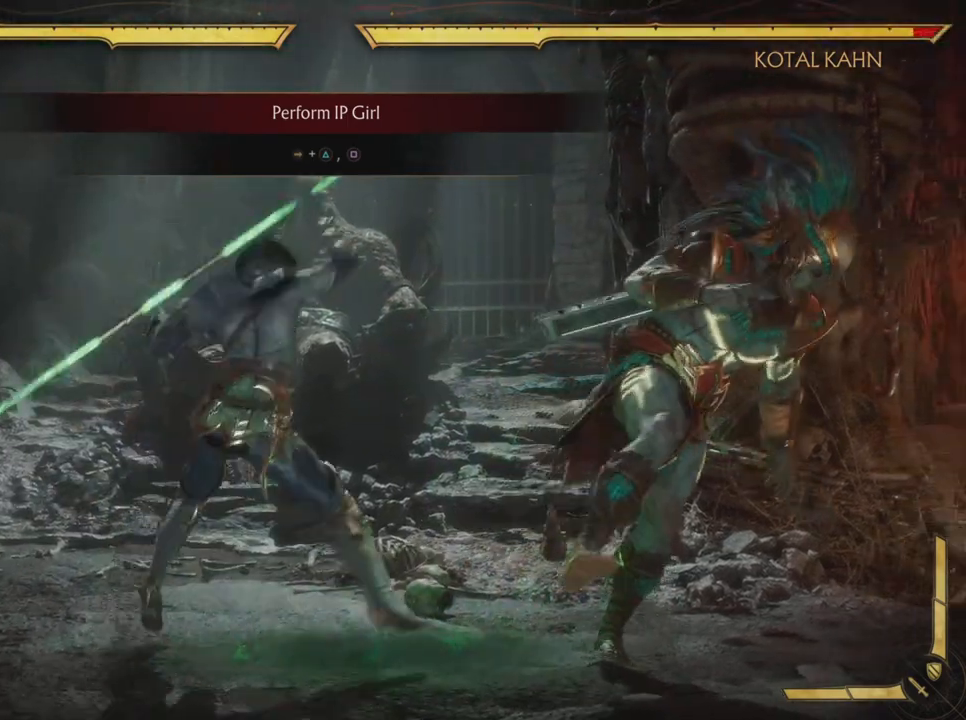
{"buttons": [], "left_stick": "center", "events": [[83, "SQUARE", "up"]]}
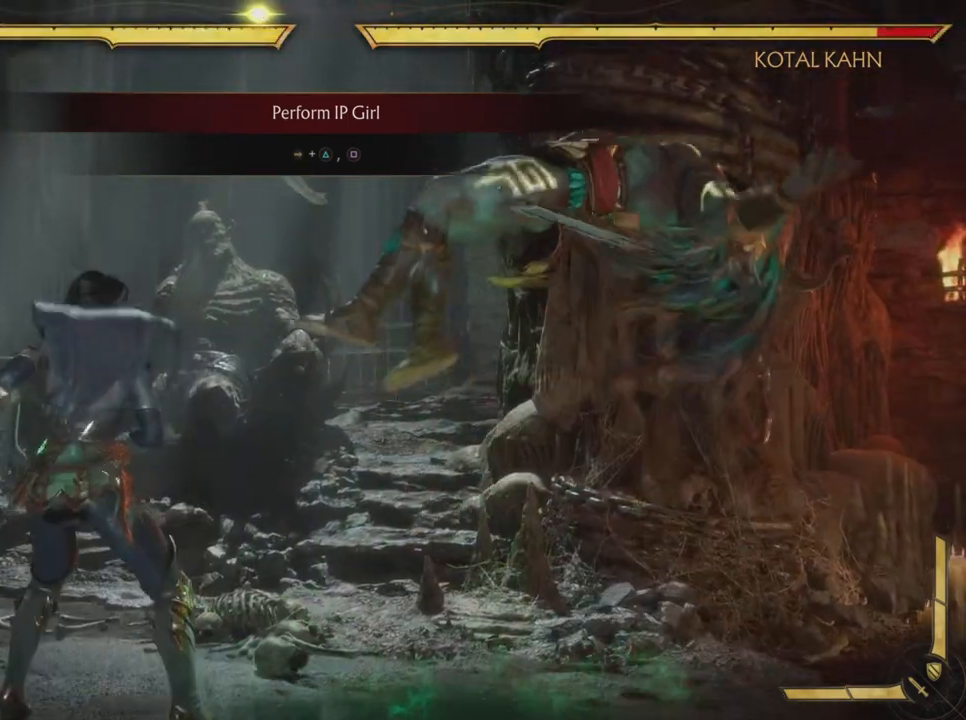
{"buttons": [], "left_stick": "center", "events": [[434, "R2", "down"], [501, "R2", "up"]]}
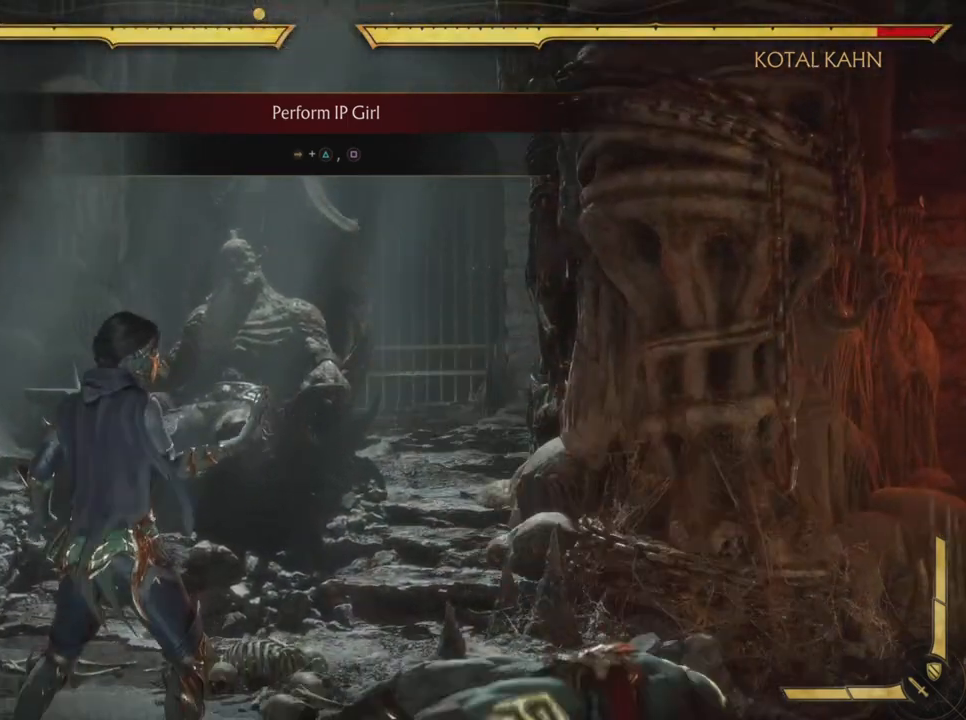
{"buttons": [], "left_stick": "center", "events": []}
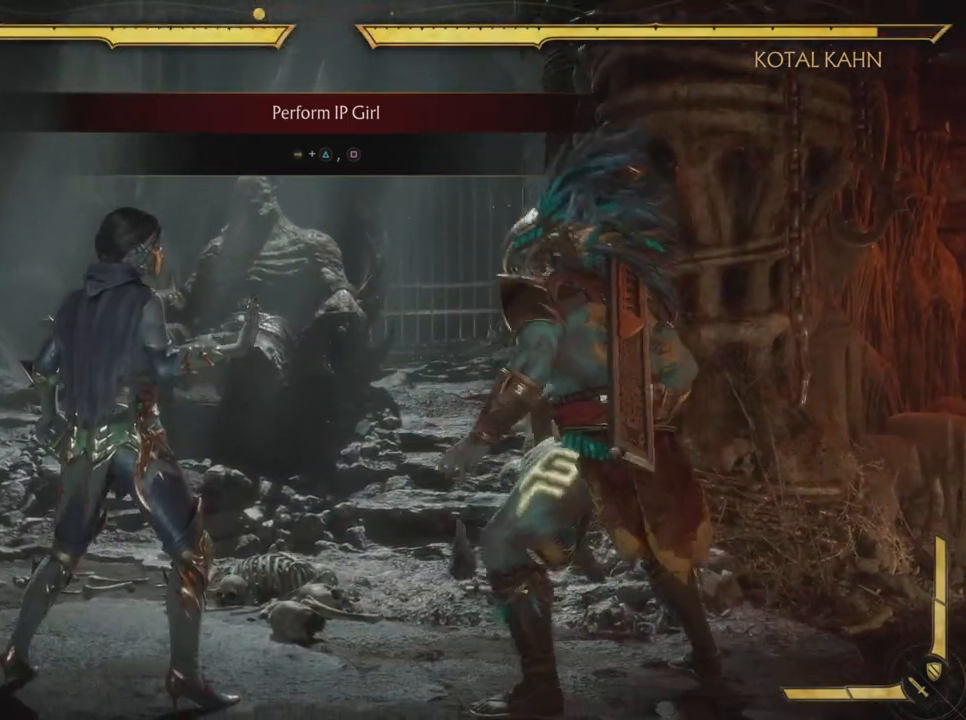
{"buttons": [], "left_stick": "center", "events": []}